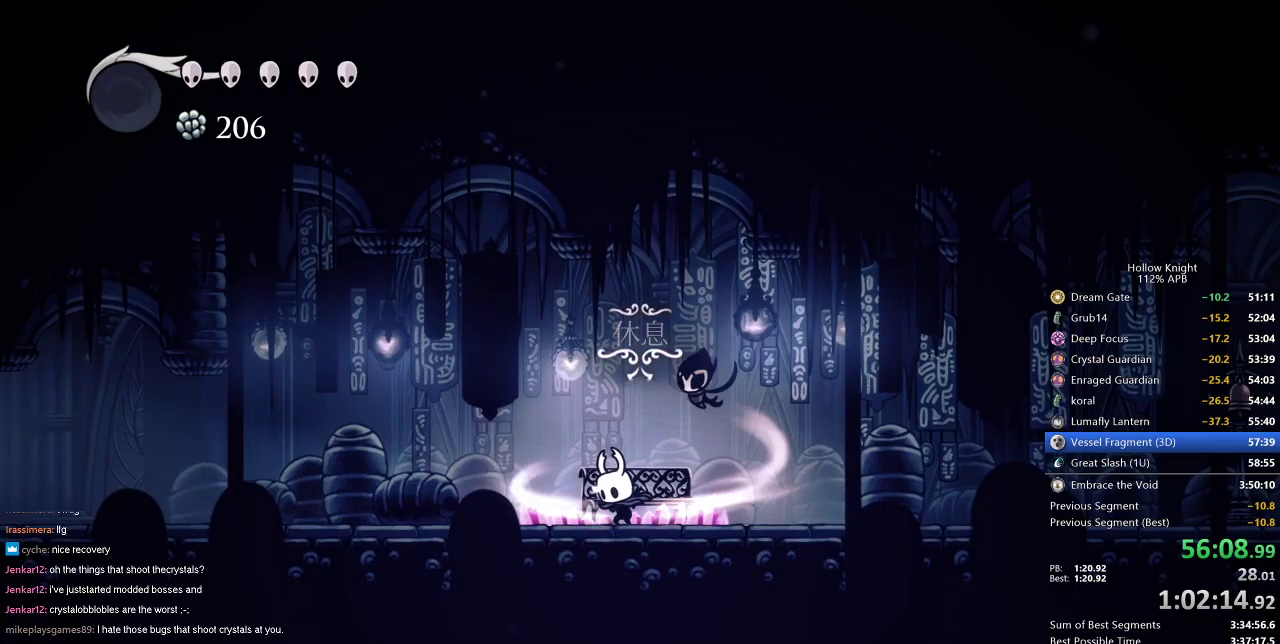
Gameplay with keyboard; each line is a JSON object with the keys held at the frame after it. "events" lists presses ("down") and releases ("up") of "cdash", "dash", "dnail", "down", "heal", "inv", "jump", "left", "nail", "right", "spell" and "up" between this image and that frame as [ms after this image, input, new state], when the widget could be followed in between. No other keys are recorded. Mouse input is not recorded. Key names are as the overlay labels them; some are game actions (e.g. jump) rather than physical keys.
{"keys": ["left"], "events": [[367, "cdash", "up"], [367, "left", "down"]]}
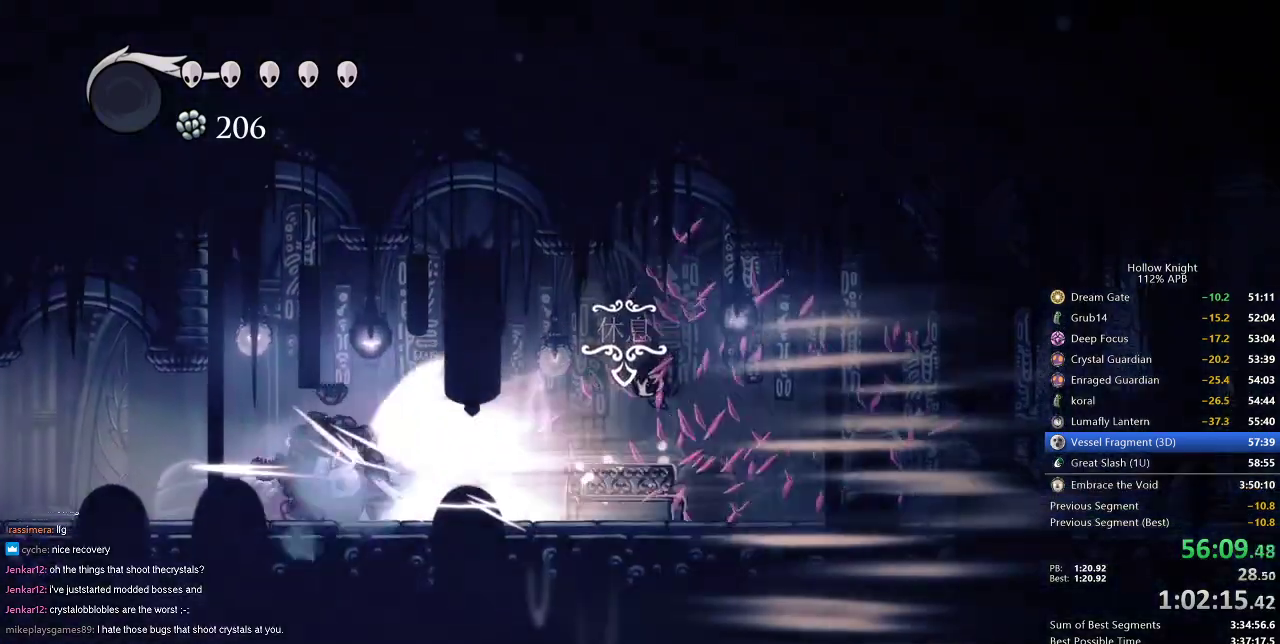
{"keys": ["left"], "events": []}
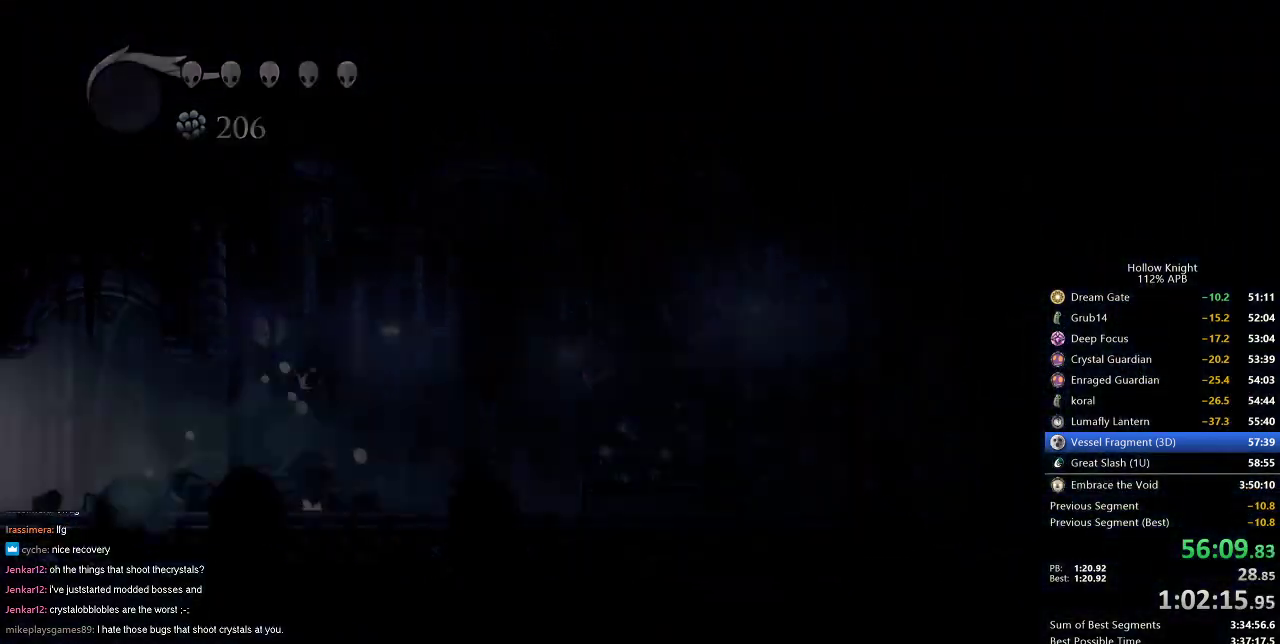
{"keys": ["left"], "events": []}
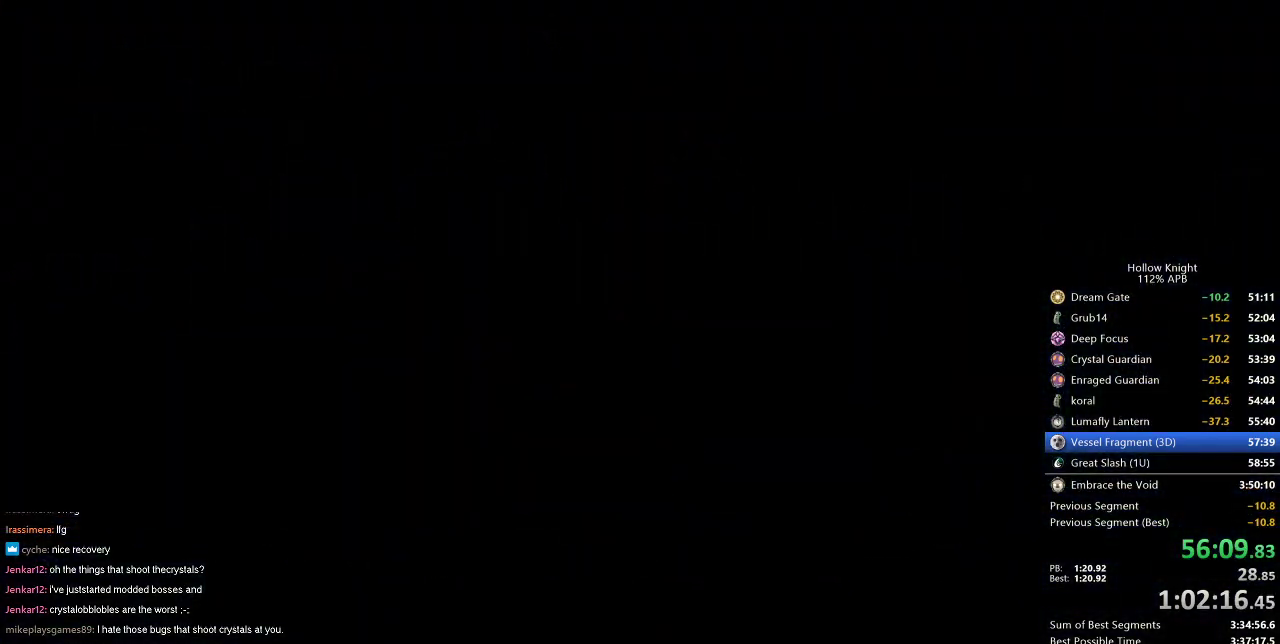
{"keys": ["left"], "events": []}
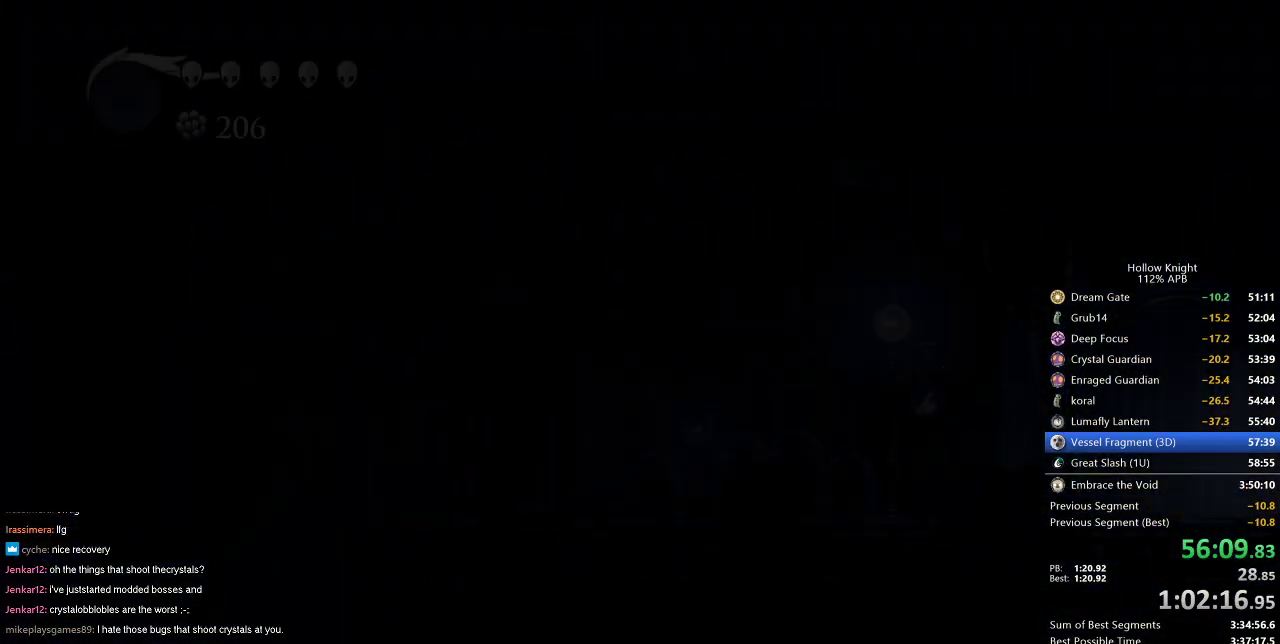
{"keys": ["left"], "events": []}
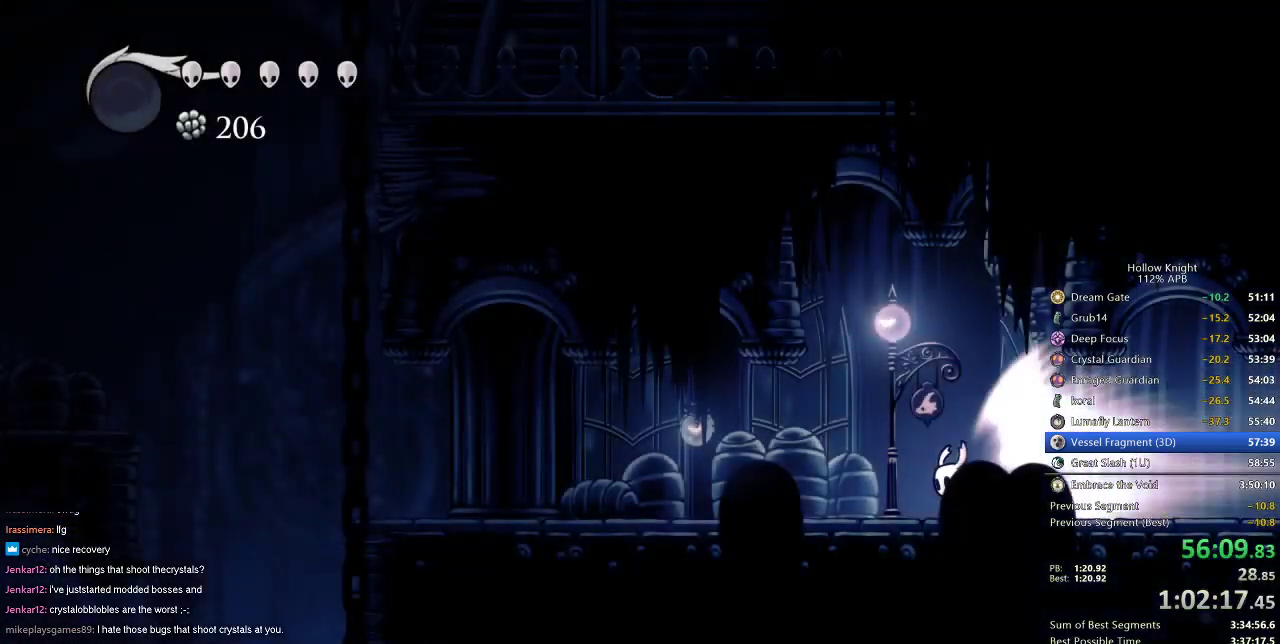
{"keys": ["left"], "events": []}
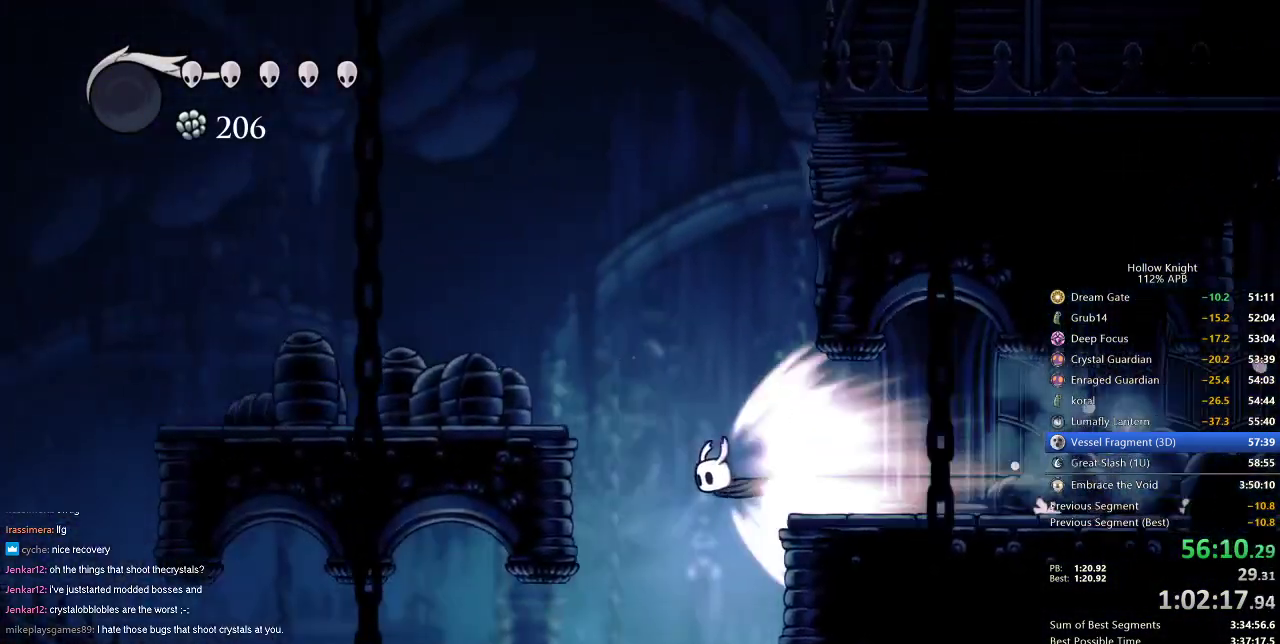
{"keys": ["left"], "events": [[150, "jump", "down"], [267, "jump", "up"]]}
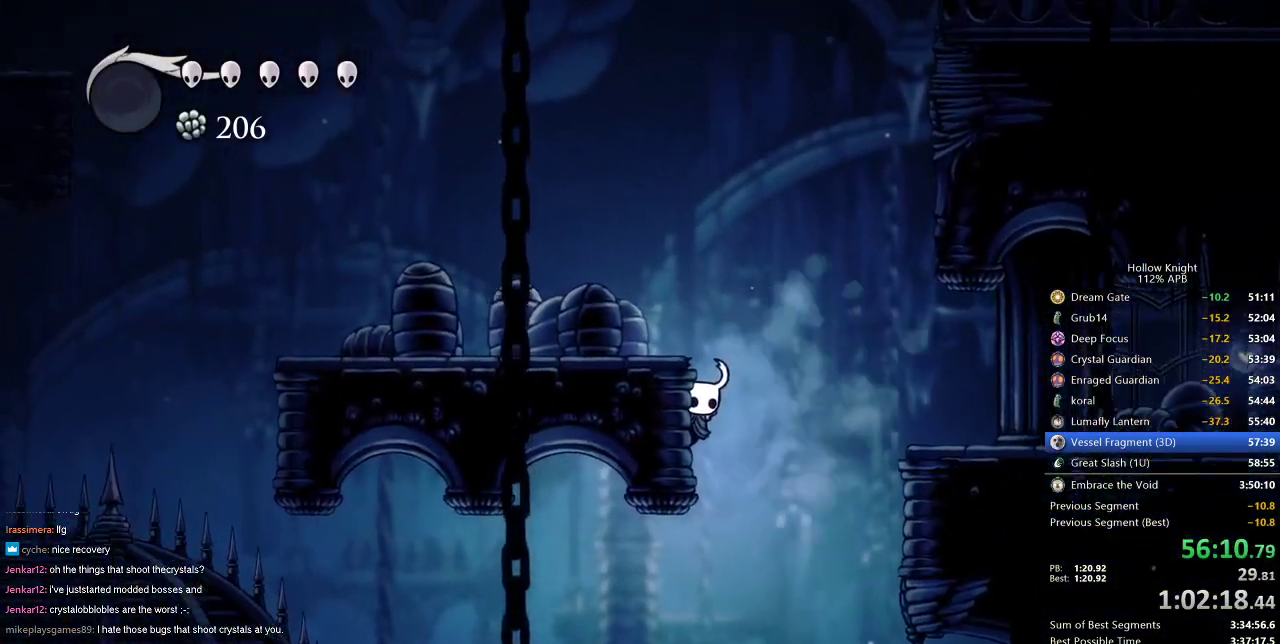
{"keys": ["dash", "left"], "events": [[234, "jump", "down"], [417, "dash", "down"], [467, "jump", "up"]]}
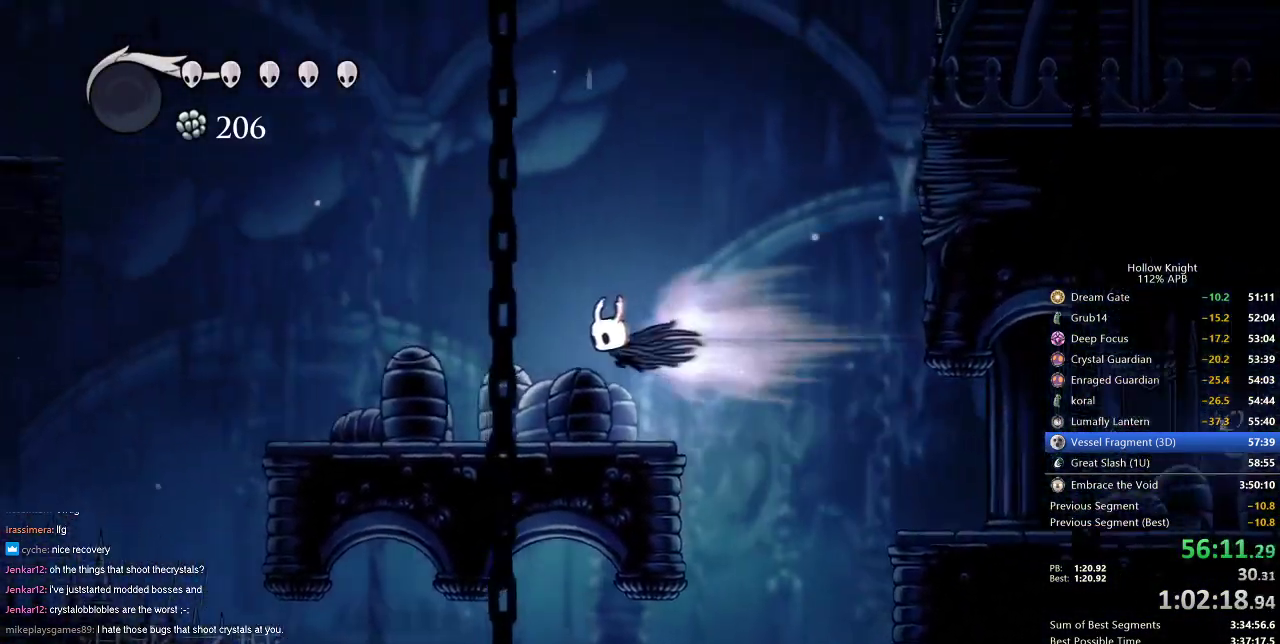
{"keys": ["left"], "events": [[100, "dash", "up"]]}
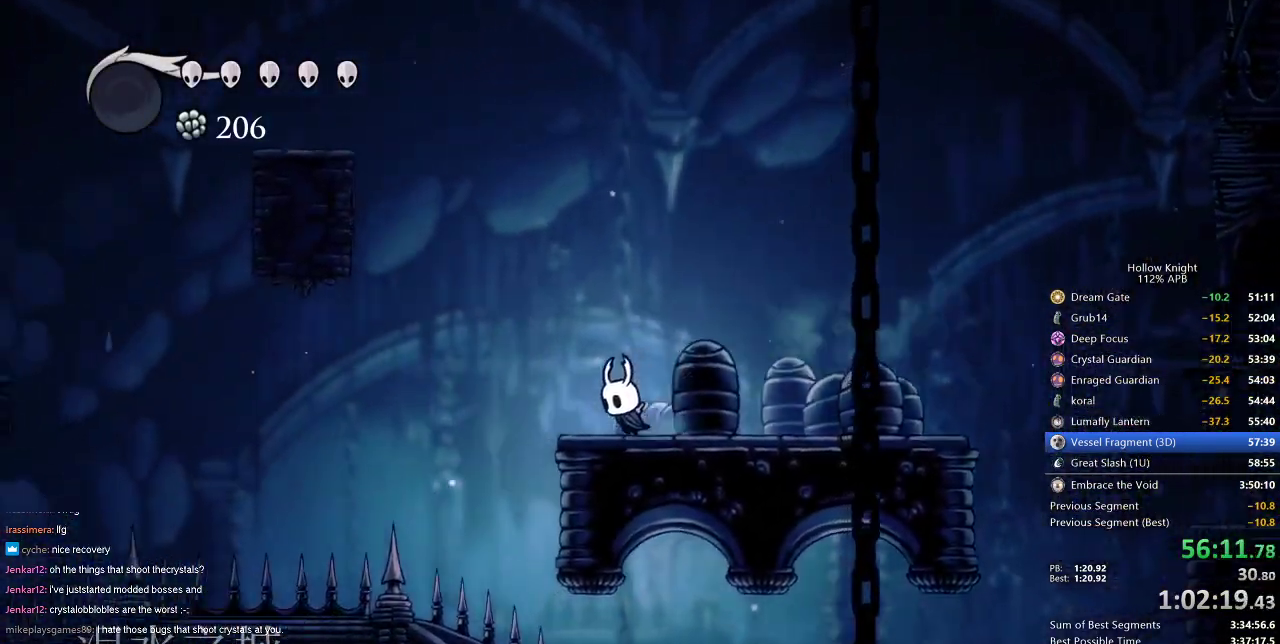
{"keys": ["down", "left"], "events": [[67, "dash", "down"], [217, "dash", "up"], [451, "down", "down"]]}
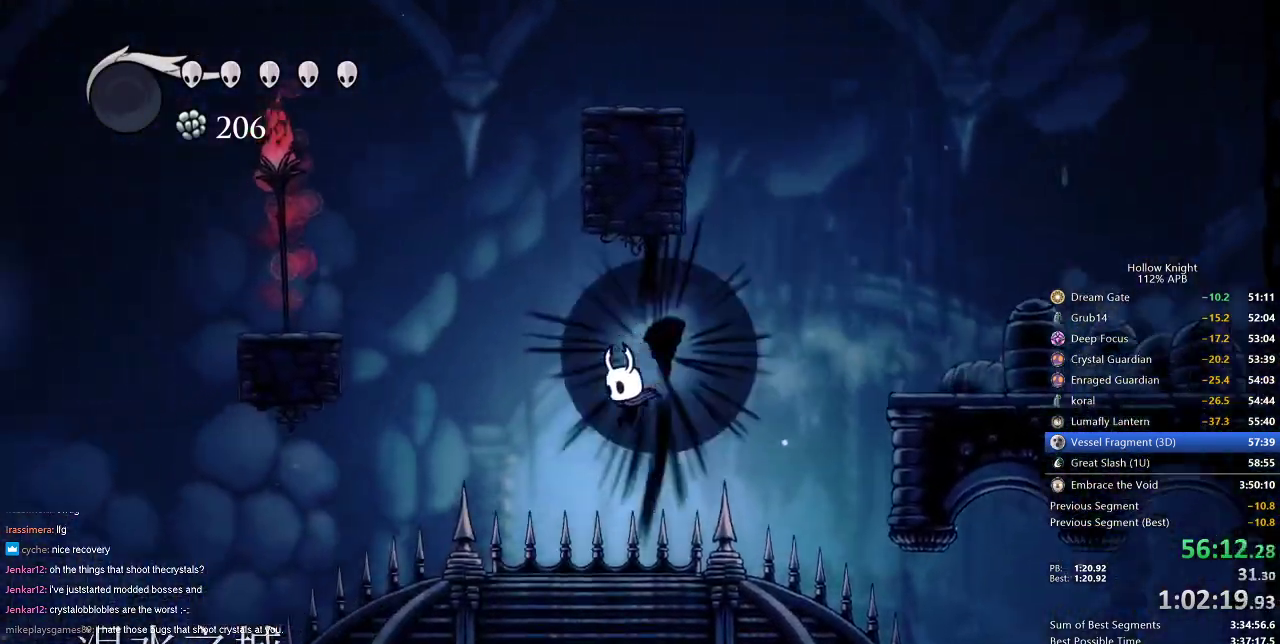
{"keys": ["jump", "left"], "events": [[50, "nail", "down"], [183, "down", "up"], [267, "nail", "up"], [417, "jump", "down"]]}
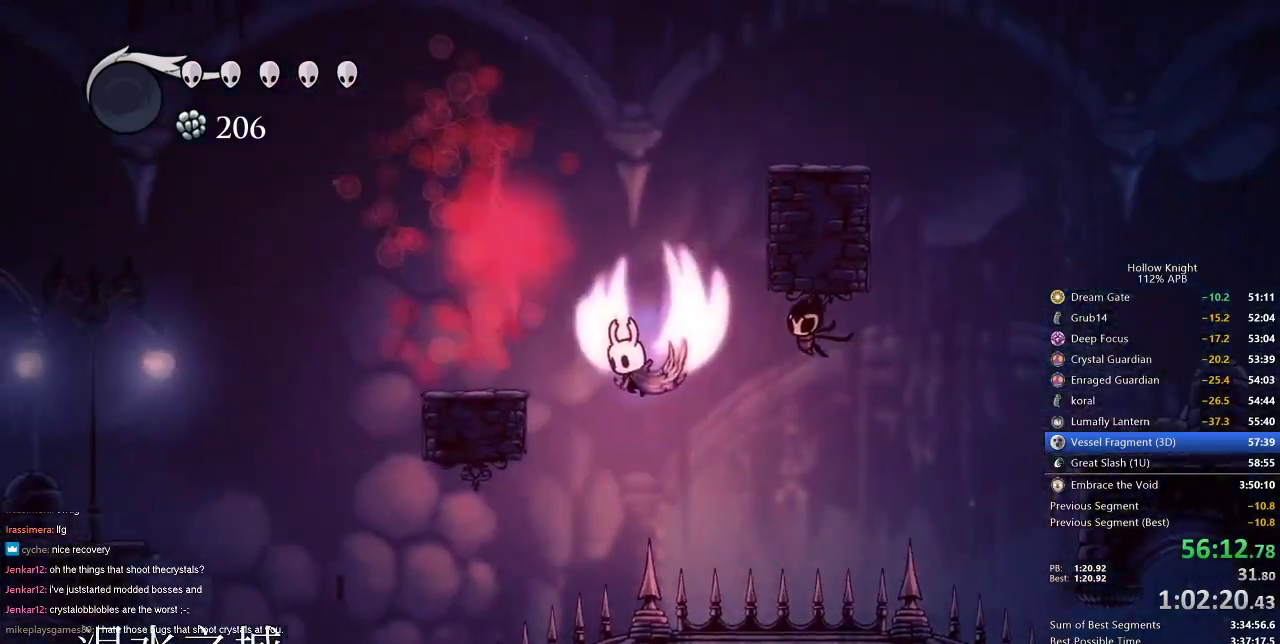
{"keys": ["dash", "left"], "events": [[234, "jump", "up"], [350, "dash", "down"]]}
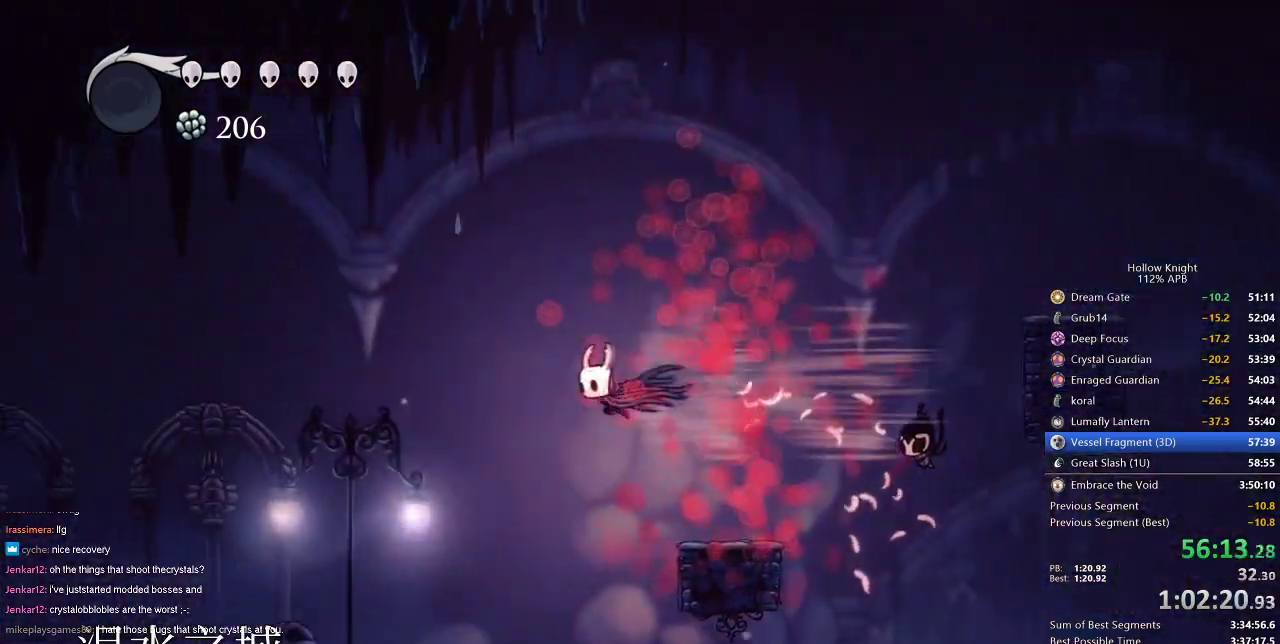
{"keys": ["left", "nail"], "events": [[66, "dash", "up"], [66, "nail", "down"]]}
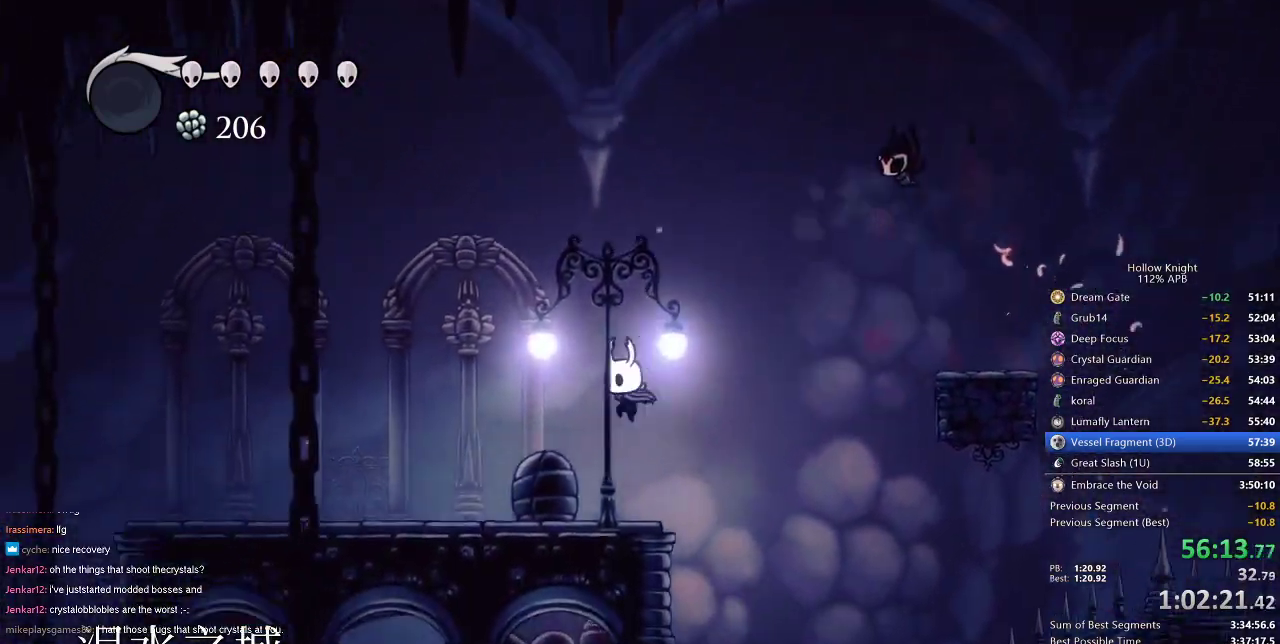
{"keys": ["left", "nail"], "events": [[134, "dash", "down"], [267, "dash", "up"]]}
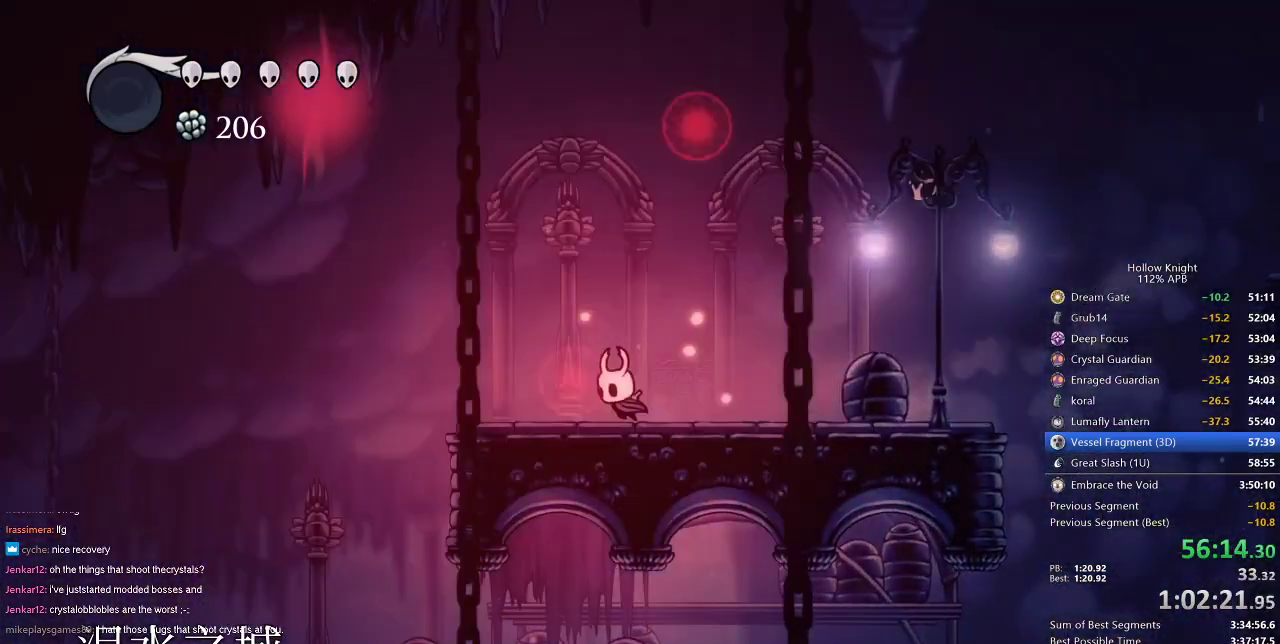
{"keys": ["left", "nail"], "events": [[300, "dash", "down"], [383, "dash", "up"]]}
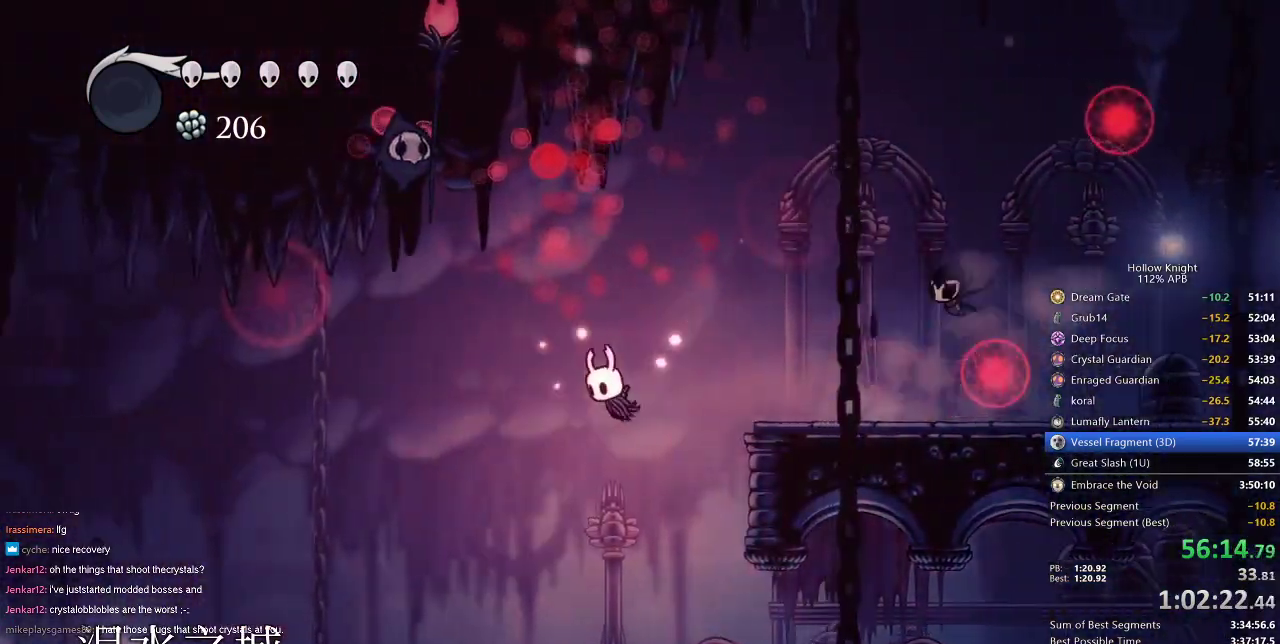
{"keys": ["left", "nail"], "events": [[33, "left", "up"], [417, "left", "down"]]}
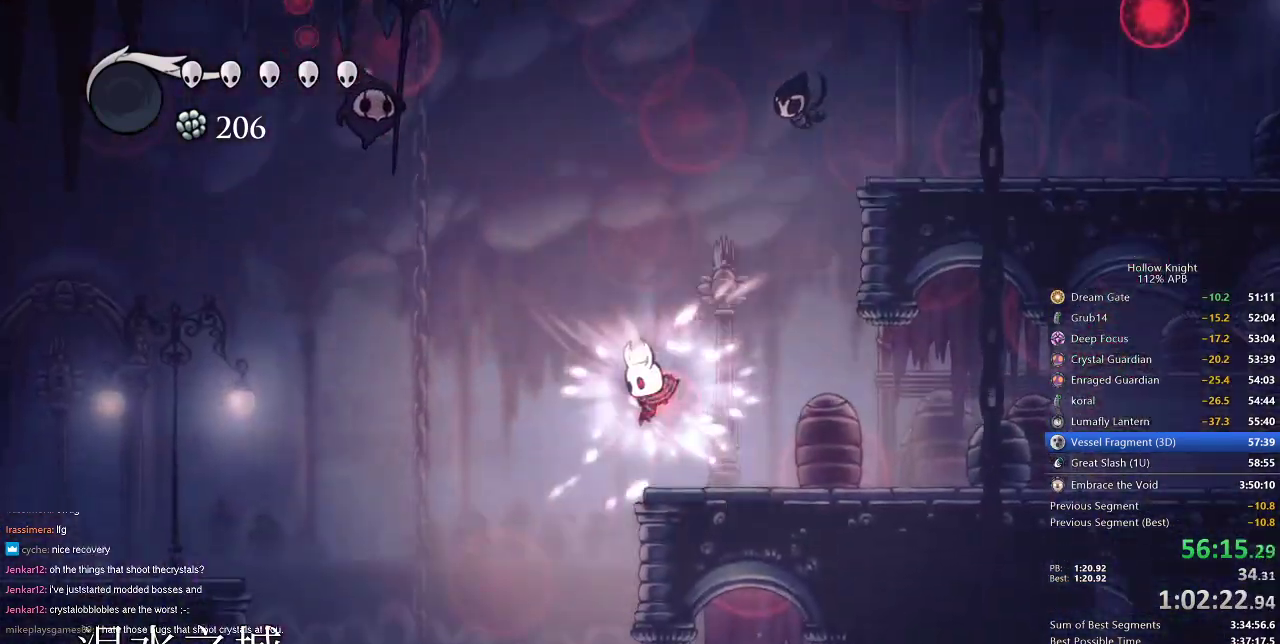
{"keys": ["left", "up"], "events": [[283, "up", "down"], [417, "nail", "up"]]}
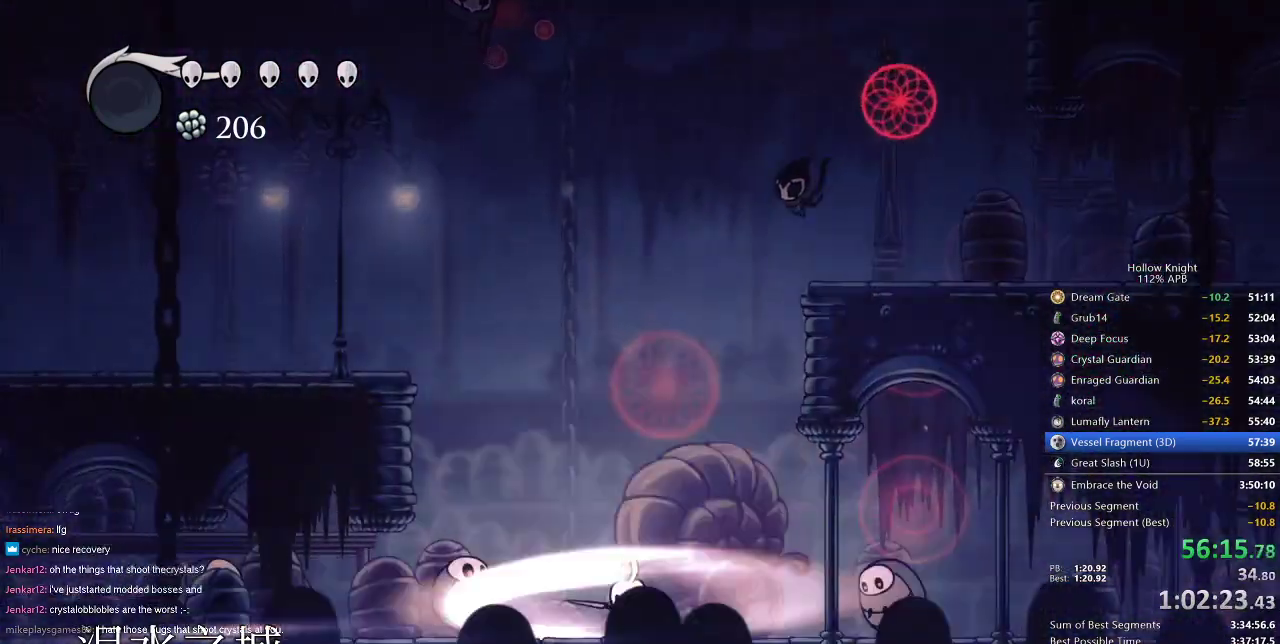
{"keys": ["left", "up"], "events": [[17, "nail", "down"], [100, "nail", "up"], [150, "nail", "down"], [250, "nail", "up"], [284, "nail", "down"], [384, "nail", "up"], [434, "nail", "down"], [467, "nail", "up"]]}
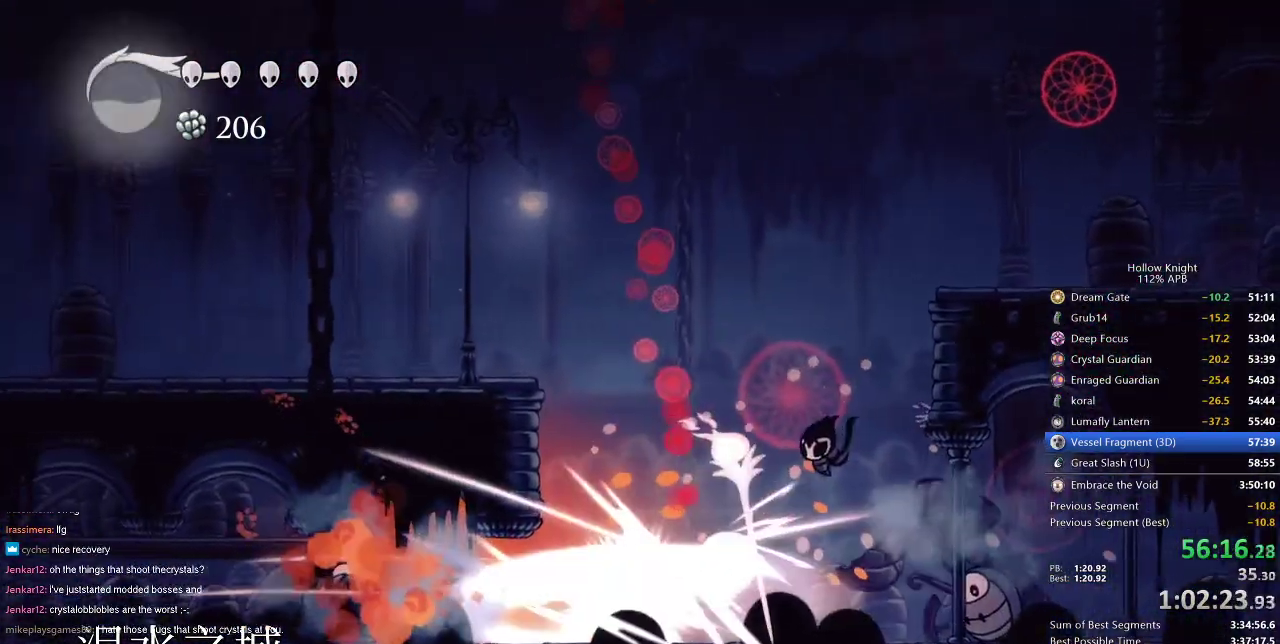
{"keys": ["left", "nail", "up"], "events": [[16, "nail", "down"], [133, "nail", "up"], [166, "nail", "down"], [383, "nail", "up"], [417, "nail", "down"]]}
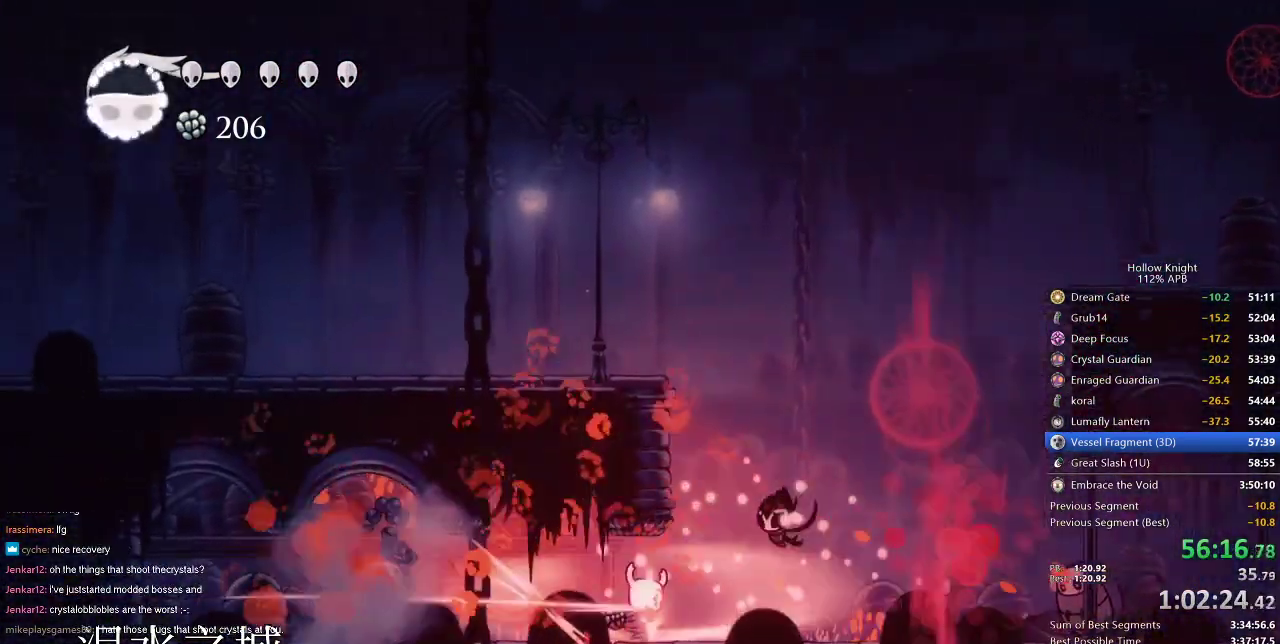
{"keys": ["right"], "events": [[17, "nail", "up"], [67, "nail", "down"], [234, "nail", "up"], [300, "nail", "down"], [300, "up", "up"], [317, "left", "up"], [317, "right", "down"], [384, "nail", "up"]]}
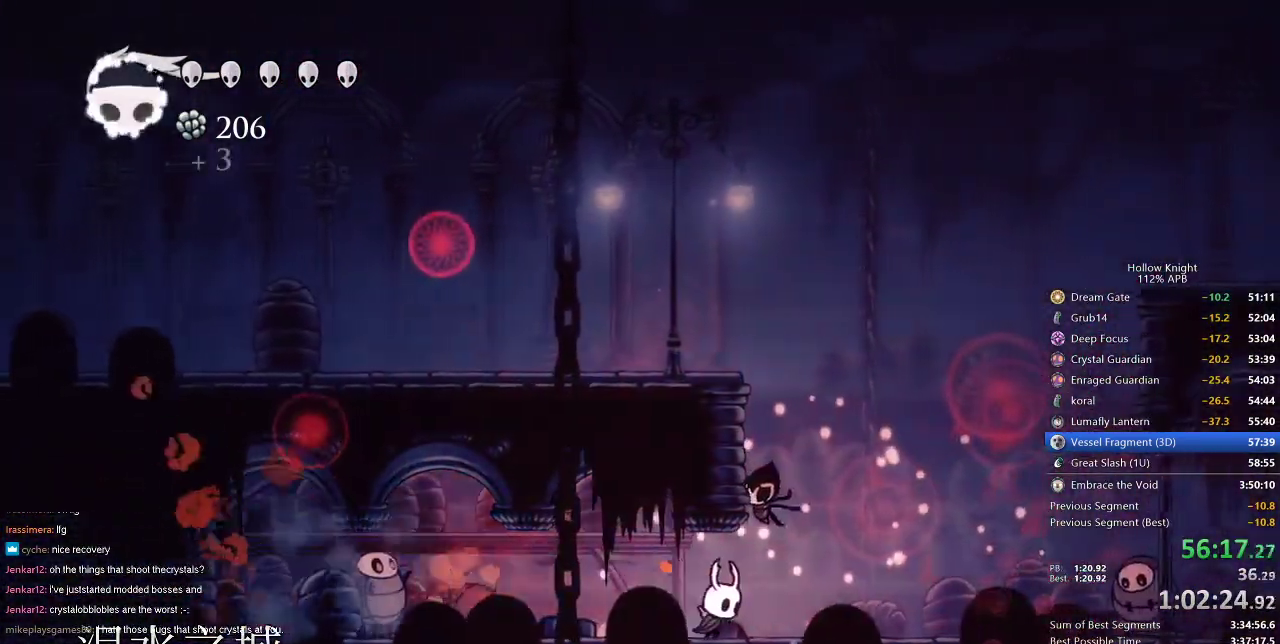
{"keys": ["jump", "left"], "events": [[217, "jump", "down"], [300, "left", "down"], [350, "right", "up"]]}
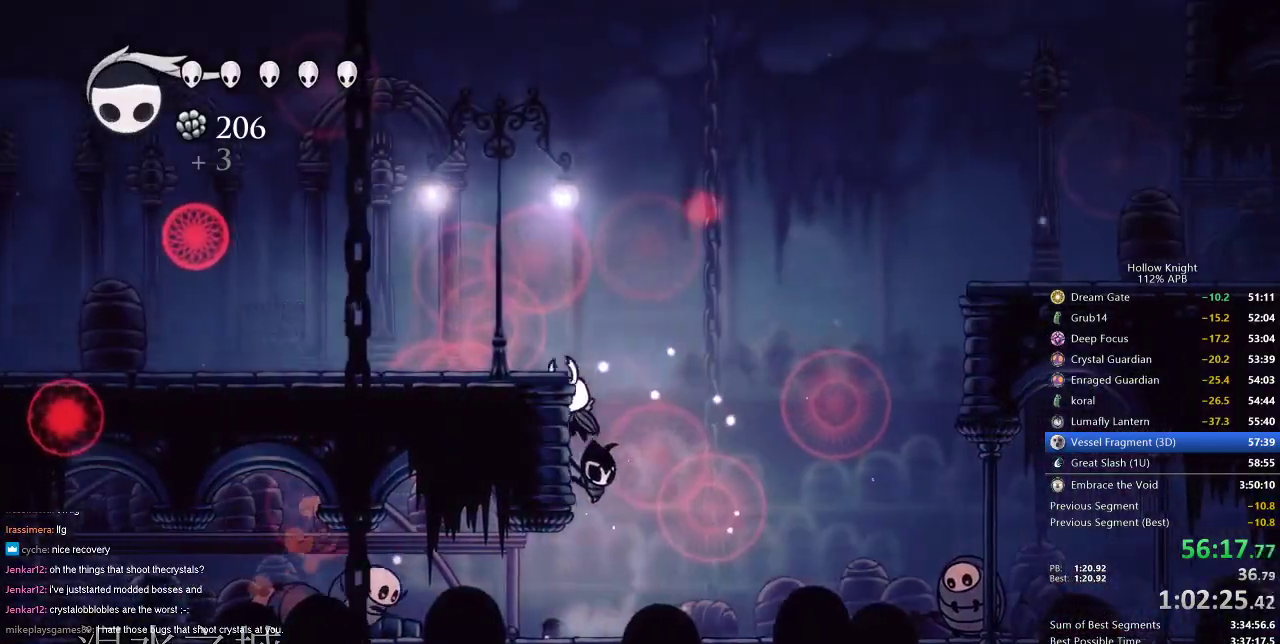
{"keys": ["left"], "events": [[34, "jump", "up"], [101, "jump", "down"], [317, "jump", "up"]]}
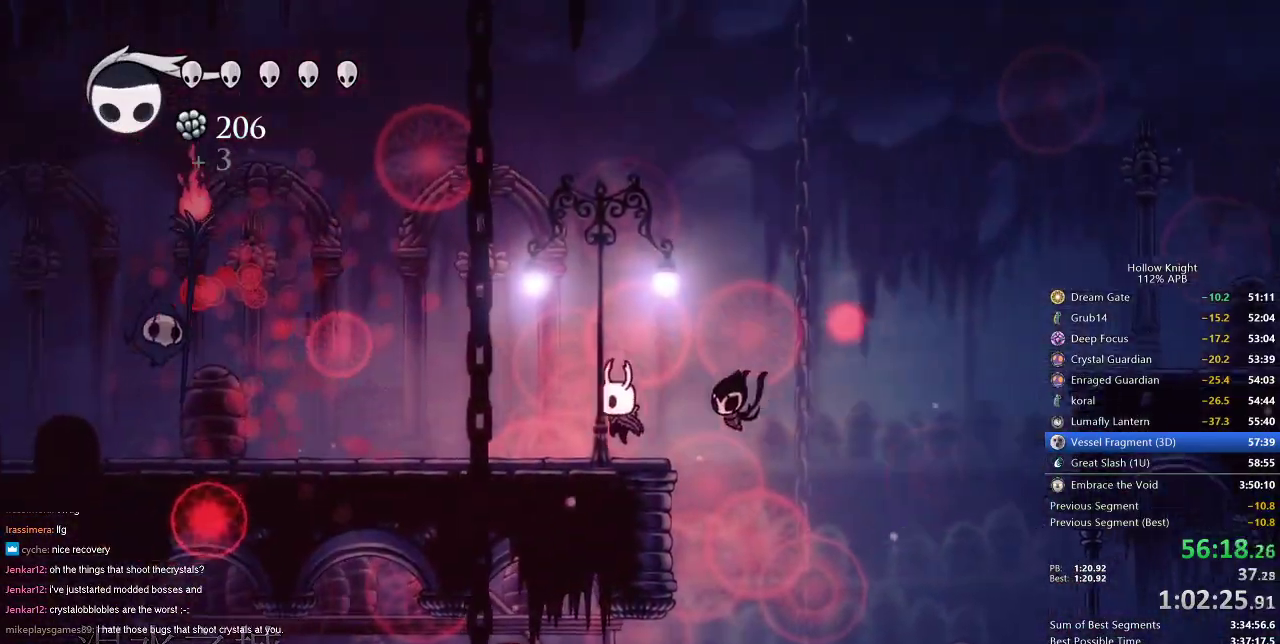
{"keys": [], "events": [[217, "left", "up"], [317, "spell", "down"], [384, "spell", "up"]]}
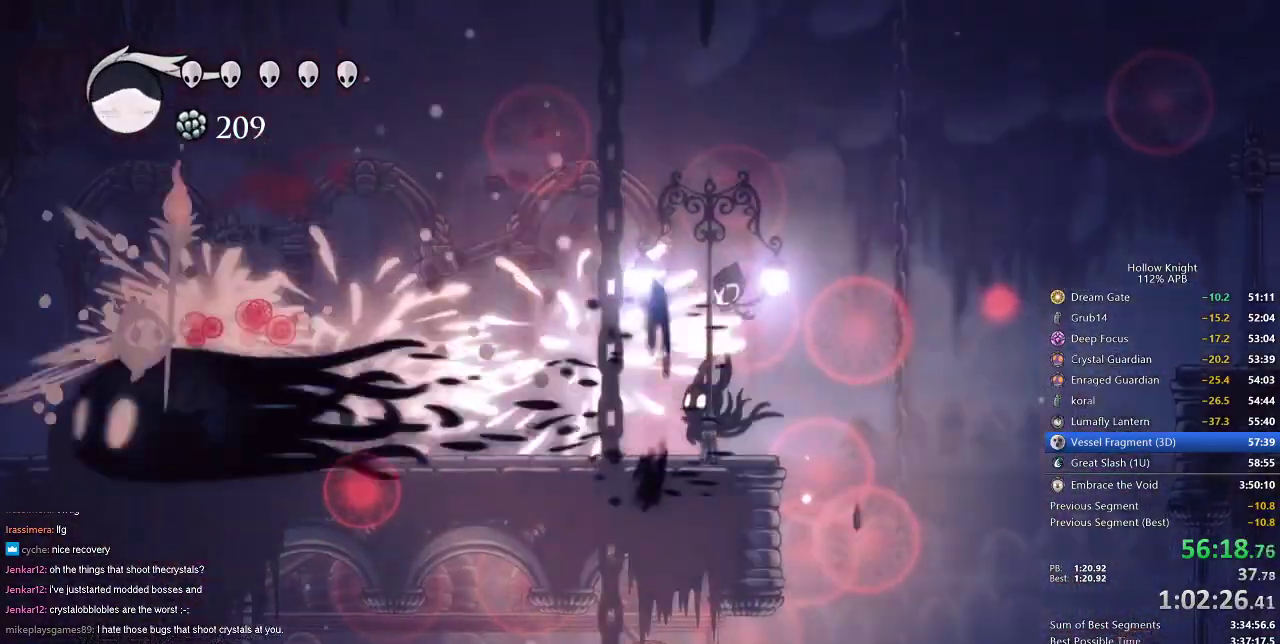
{"keys": [], "events": [[184, "left", "down"], [317, "spell", "down"], [351, "left", "up"], [418, "spell", "up"]]}
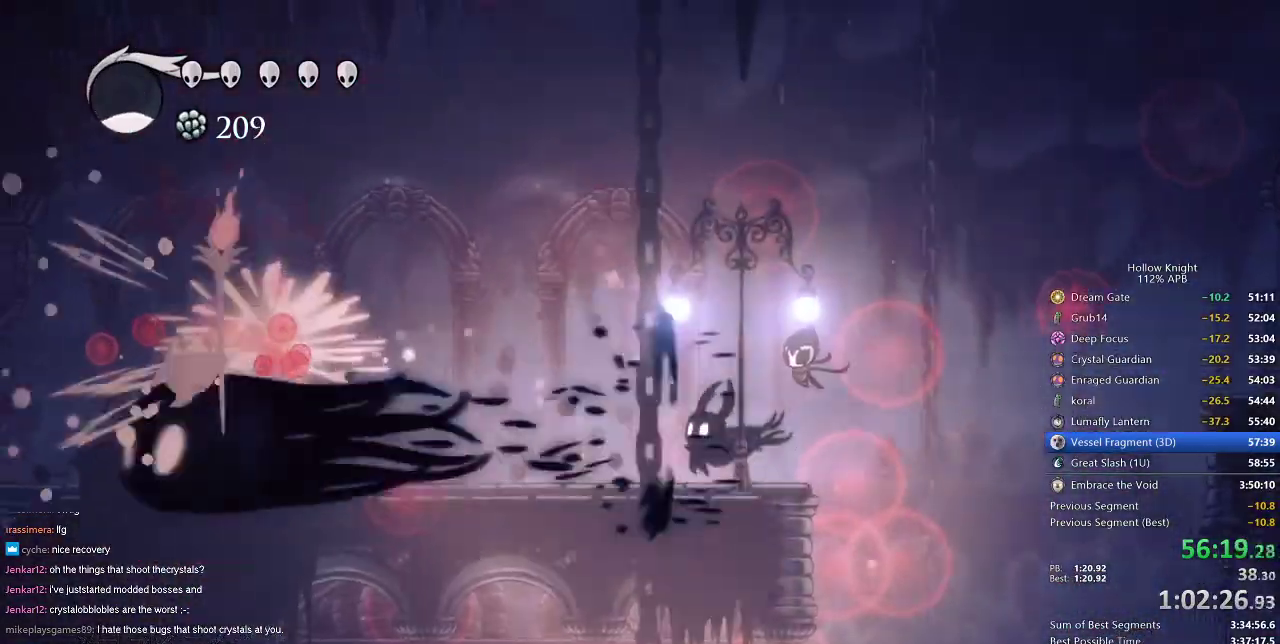
{"keys": ["left"], "events": [[183, "left", "down"], [384, "dash", "down"], [450, "dash", "up"]]}
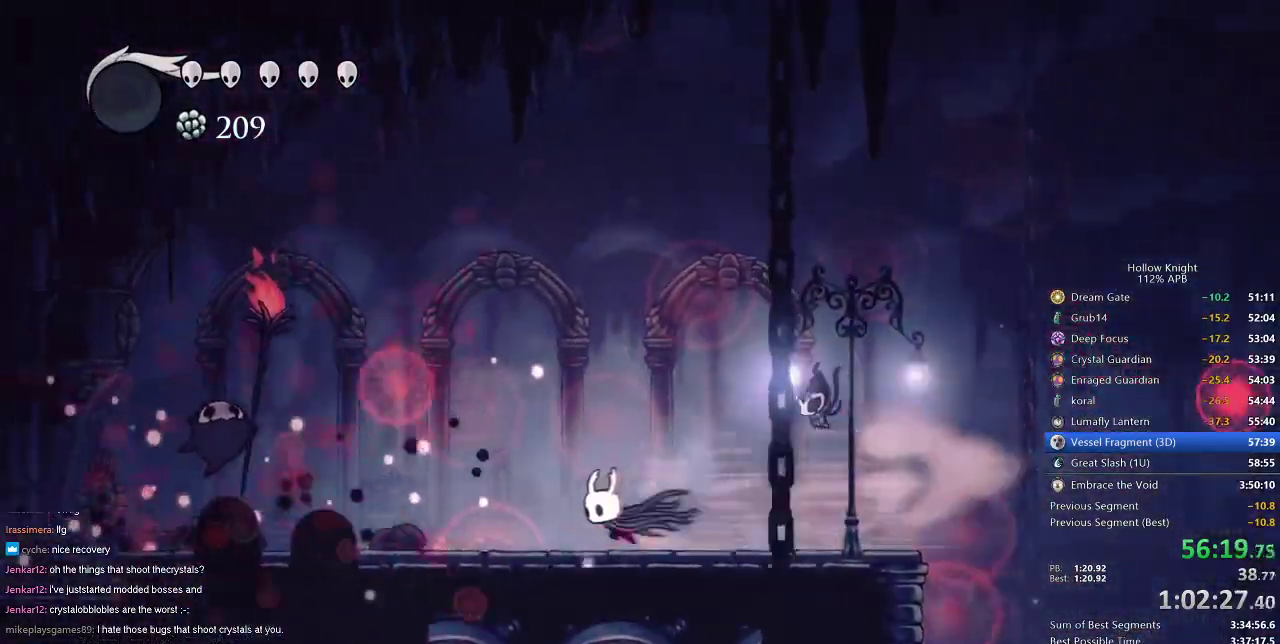
{"keys": ["dash", "left"], "events": [[501, "dash", "down"]]}
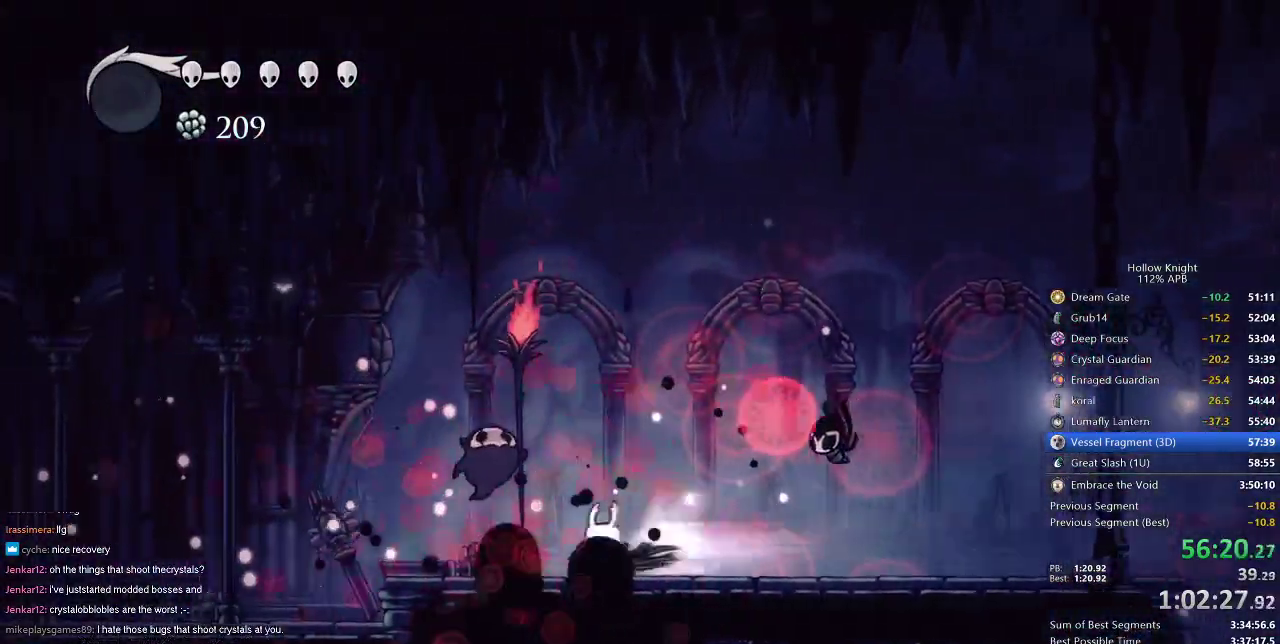
{"keys": ["left"], "events": [[117, "dash", "up"]]}
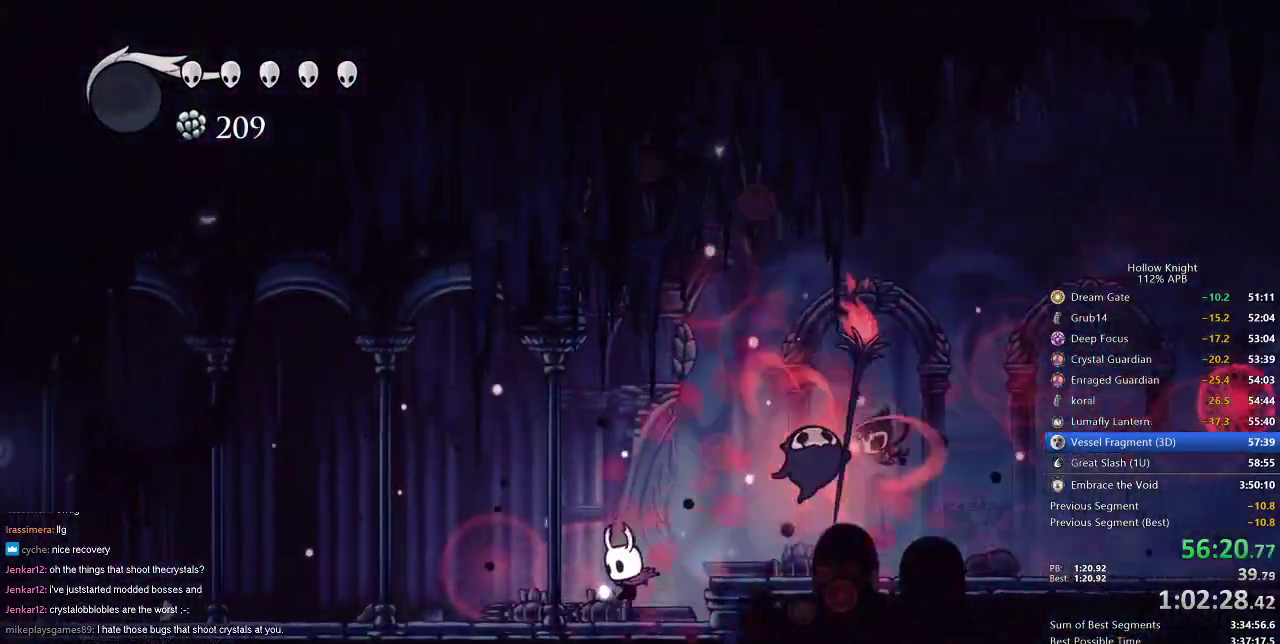
{"keys": ["left"], "events": [[67, "dash", "down"], [184, "dash", "up"]]}
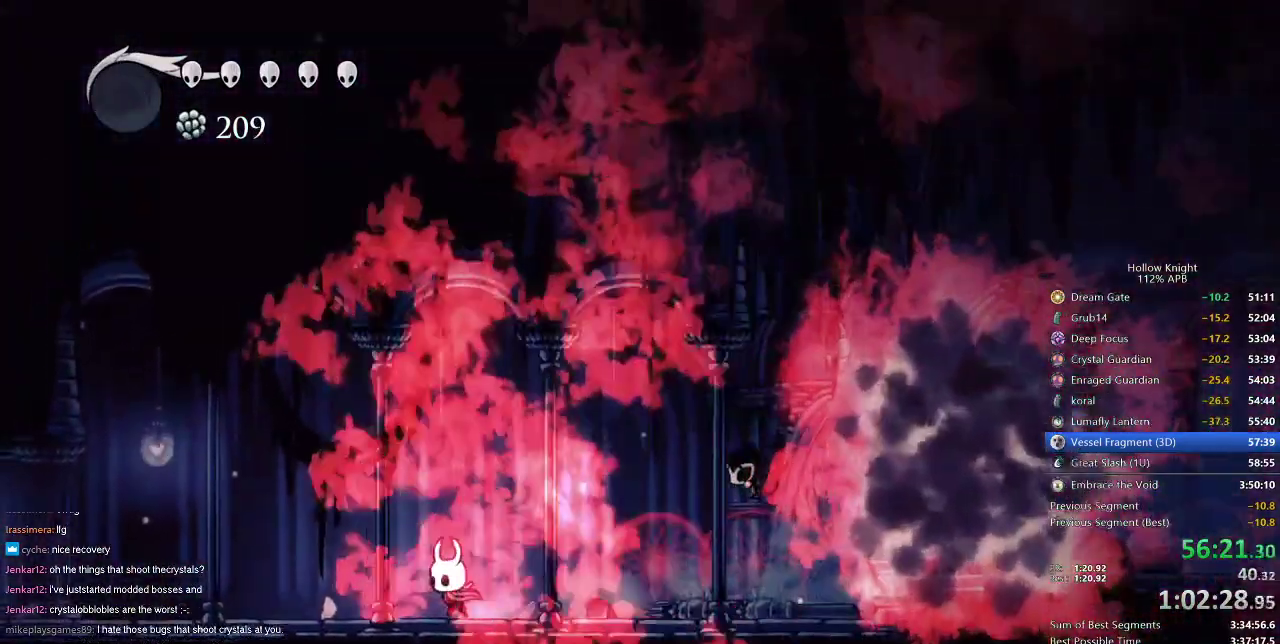
{"keys": ["left"], "events": []}
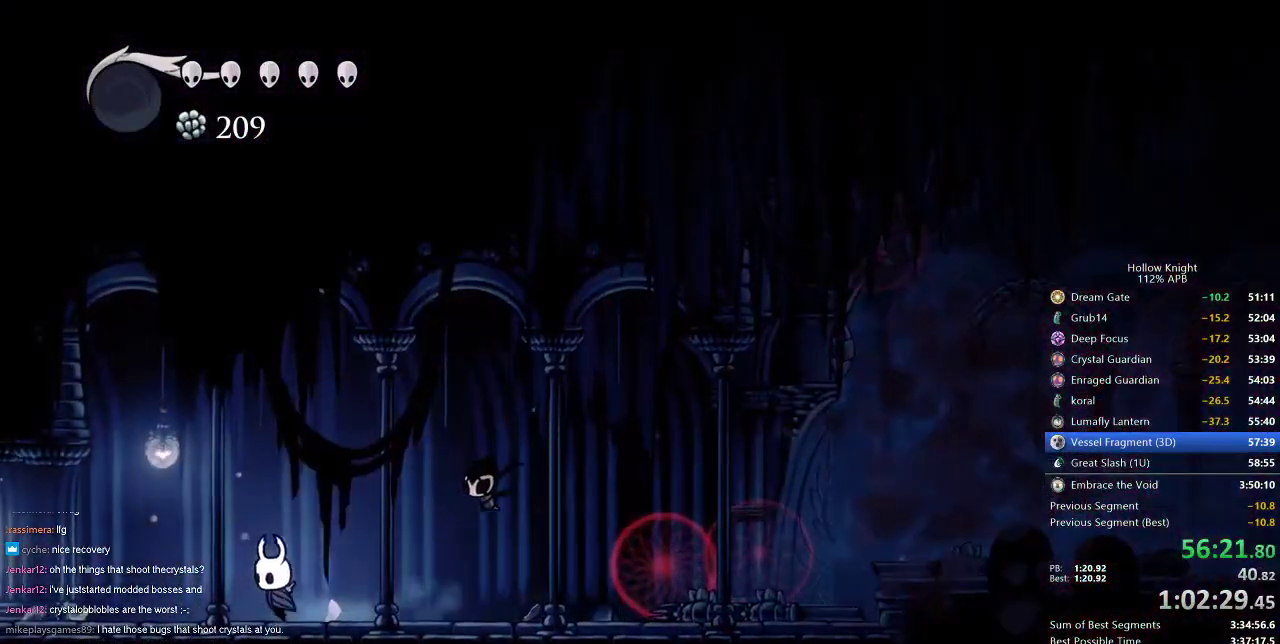
{"keys": ["left"], "events": []}